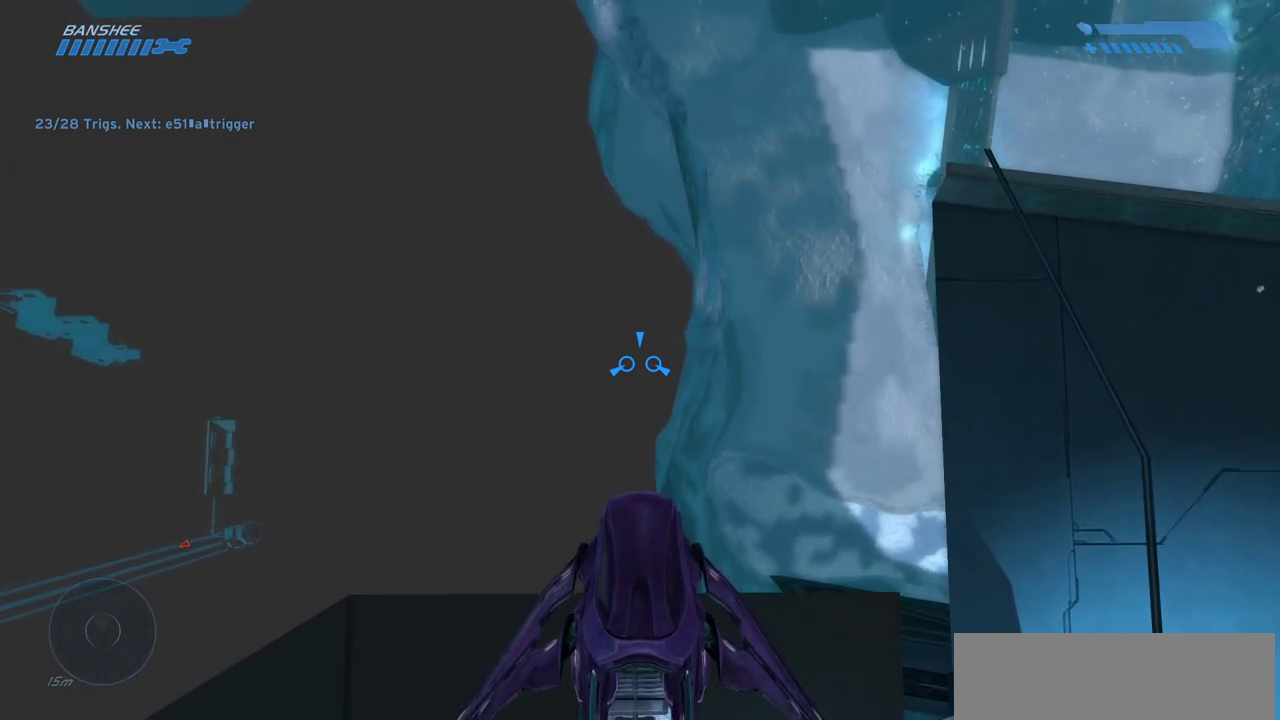
Gameplay with keyboard and mouse; each line is a JSON object with the keys and mouse buttons held at the frame after it. "events" lists presses ("down") and releases ("up") of "a", "ctrl", "d", "e", "f", "q", "r", "s", "shift", "space", "tab", "w", "mouse_left", "mouse_wheel", "mouse_right", "mouse_mb4" and "mouse_mb5" between this image and that frame as [ms after this image, input, new state], when the widget could be followed in between. "mouse_left", "mouse_wheel", "mouse_right", "mouse_mb4", "mouse_mb5" = the "left", "wheel", "right", "mb4", "mb5" buttons of the "mouse" list. No other keys are recorded. "wheel" means that the mouse wheel is clicked or scrolled. Mouse movement is not recorded.
{"keys": ["s"], "mouse": [], "events": [[83, "s", "down"], [283, "s", "up"], [433, "s", "down"]]}
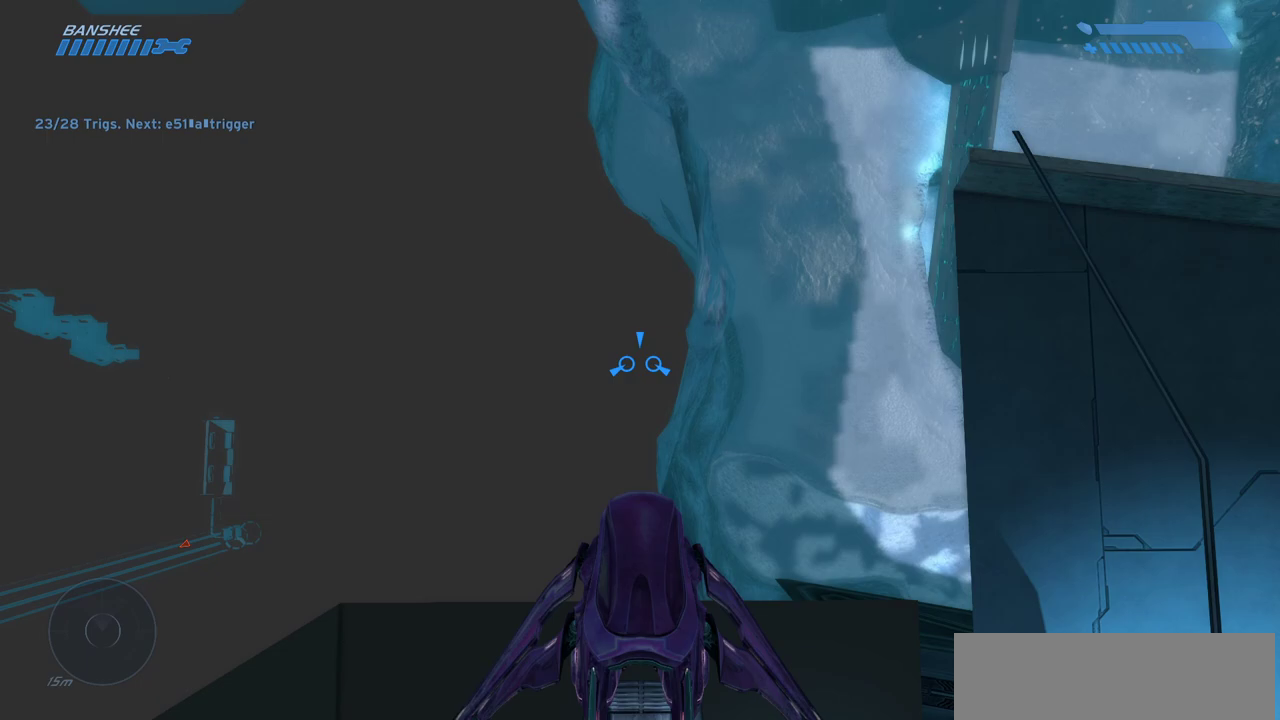
{"keys": [], "mouse": [], "events": [[367, "s", "up"]]}
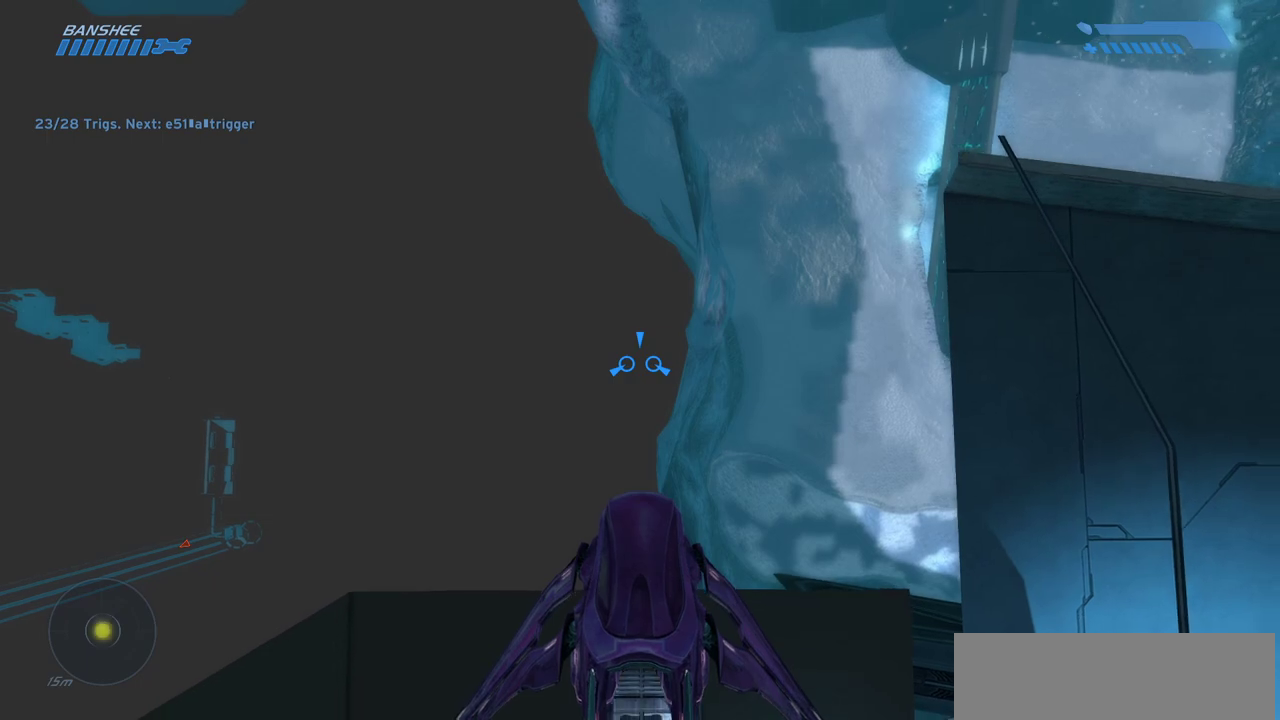
{"keys": [], "mouse": [], "events": [[17, "s", "down"], [367, "s", "up"]]}
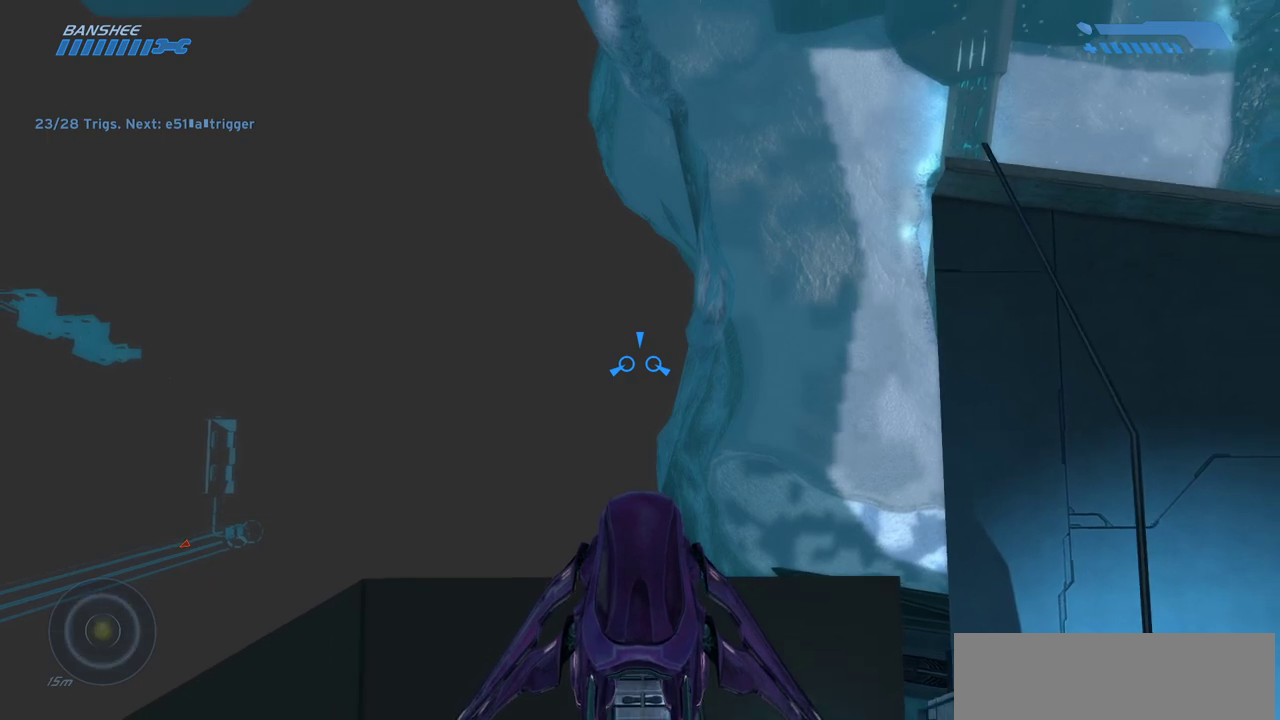
{"keys": [], "mouse": [], "events": [[117, "s", "down"], [500, "s", "up"]]}
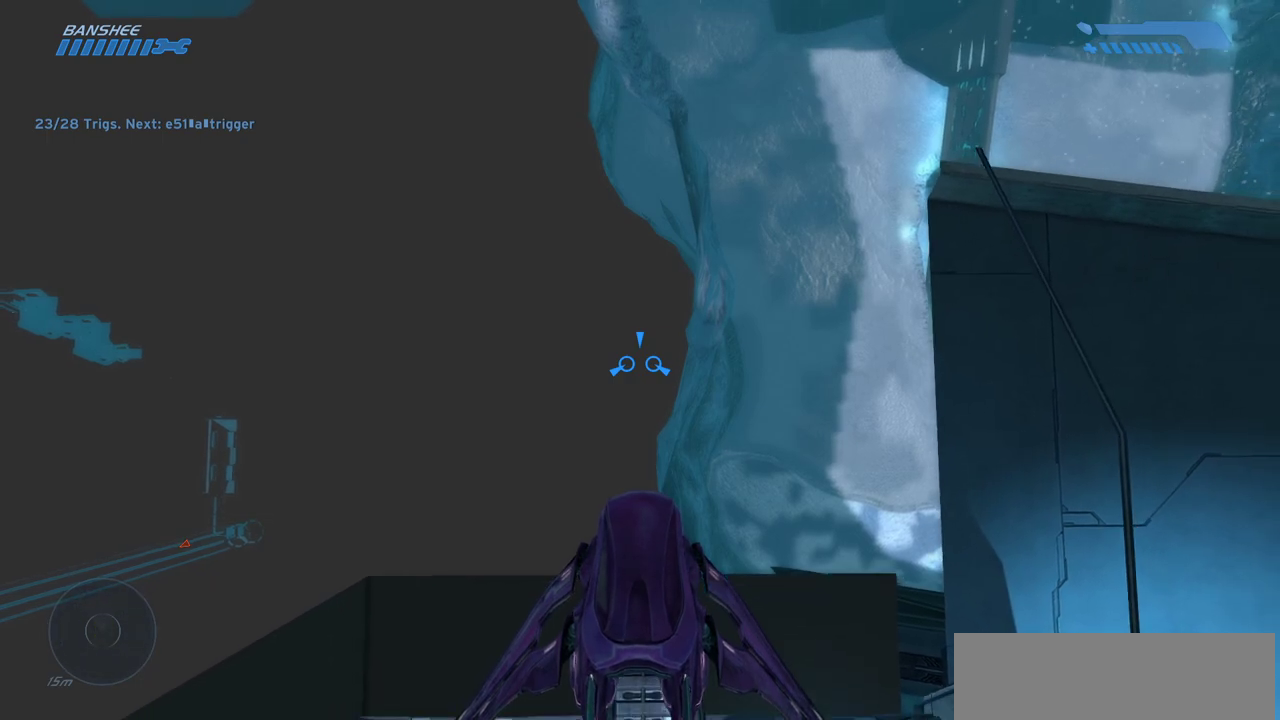
{"keys": [], "mouse": []}
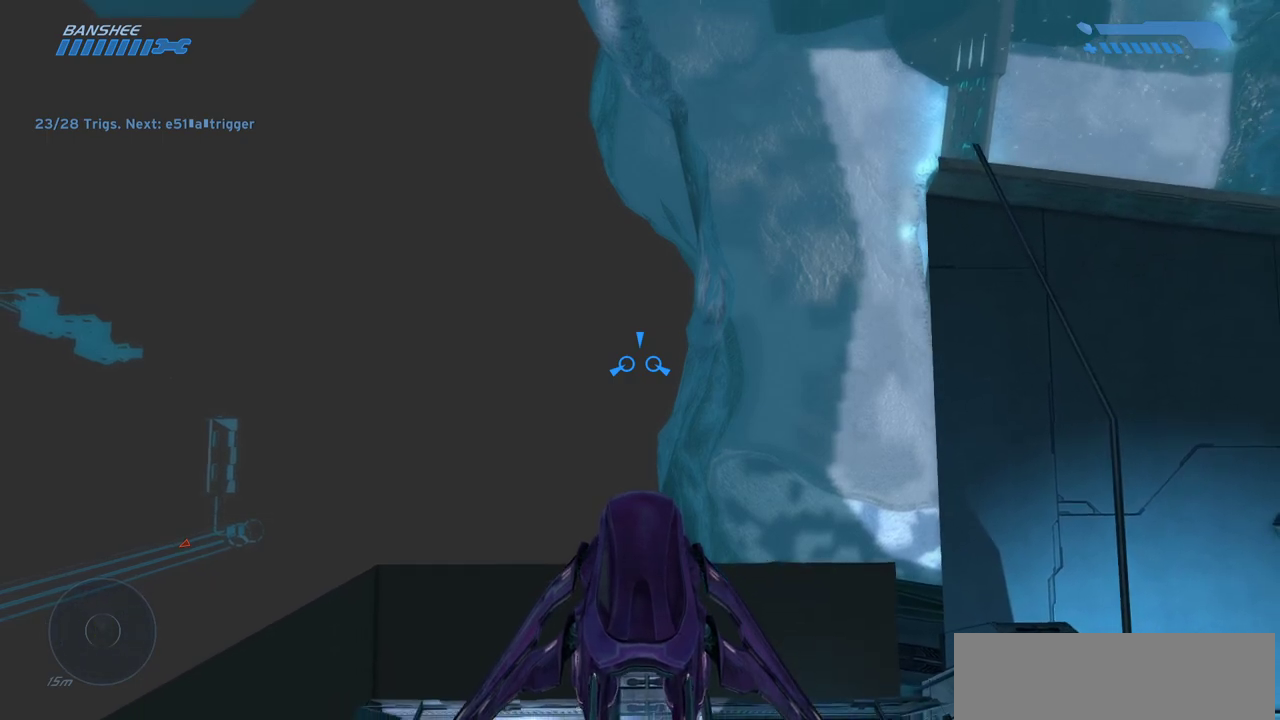
{"keys": ["s"], "mouse": [], "events": [[17, "s", "down"], [133, "s", "up"], [200, "e", "down"], [267, "e", "up"], [267, "s", "down"]]}
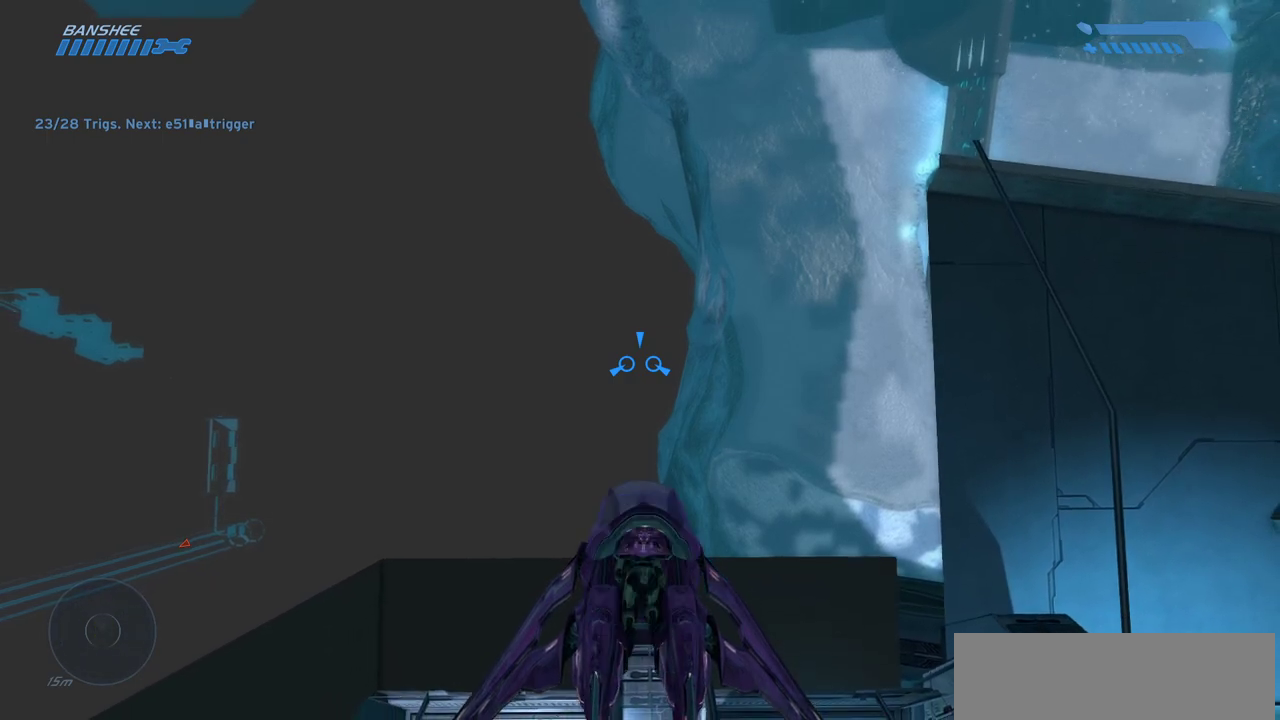
{"keys": [], "mouse": [], "events": [[317, "s", "up"]]}
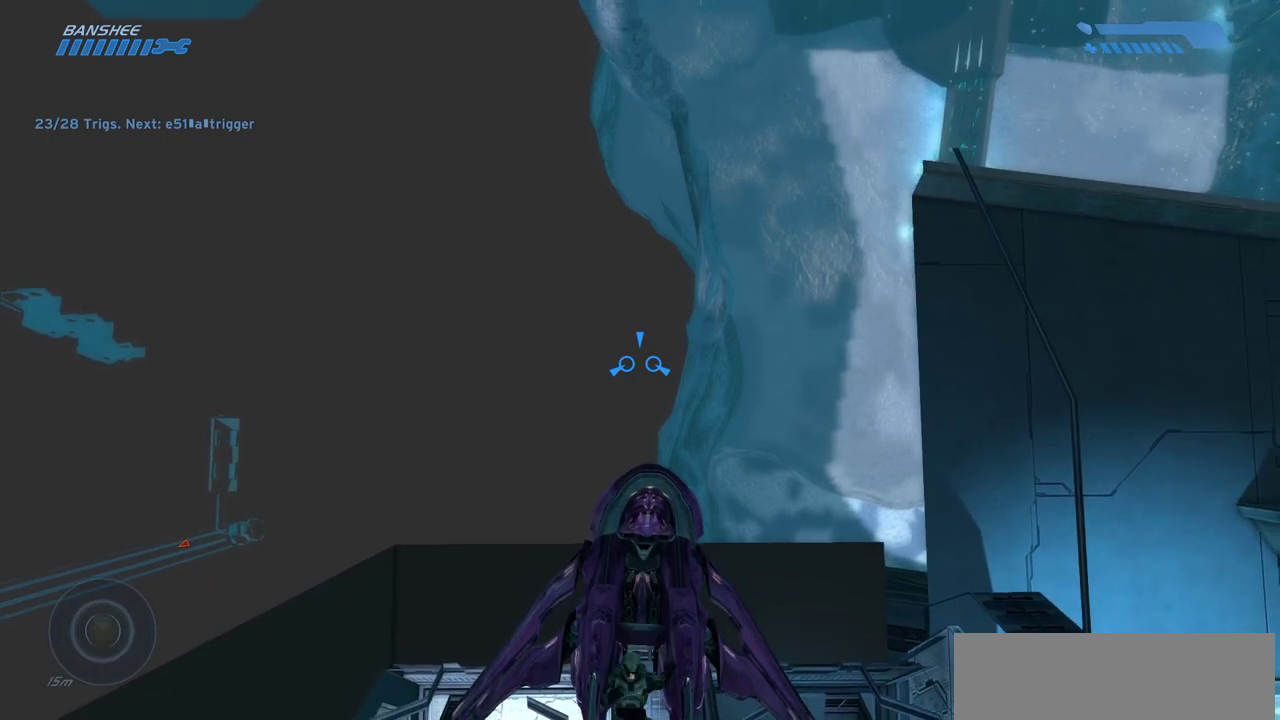
{"keys": ["e", "w"], "mouse": [], "events": [[17, "w", "down"], [467, "e", "down"]]}
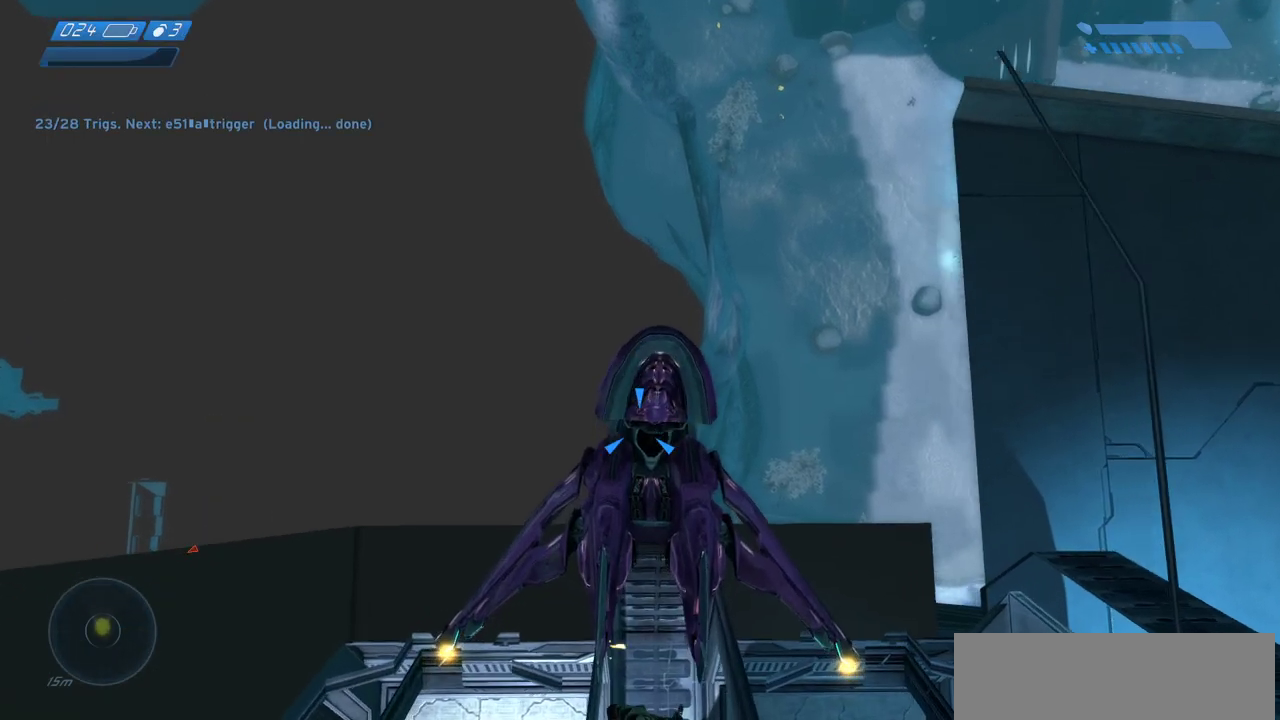
{"keys": ["e", "w"], "mouse": [], "events": [[67, "e", "up"], [150, "e", "down"], [233, "e", "up"], [333, "e", "down"], [417, "e", "up"], [500, "e", "down"]]}
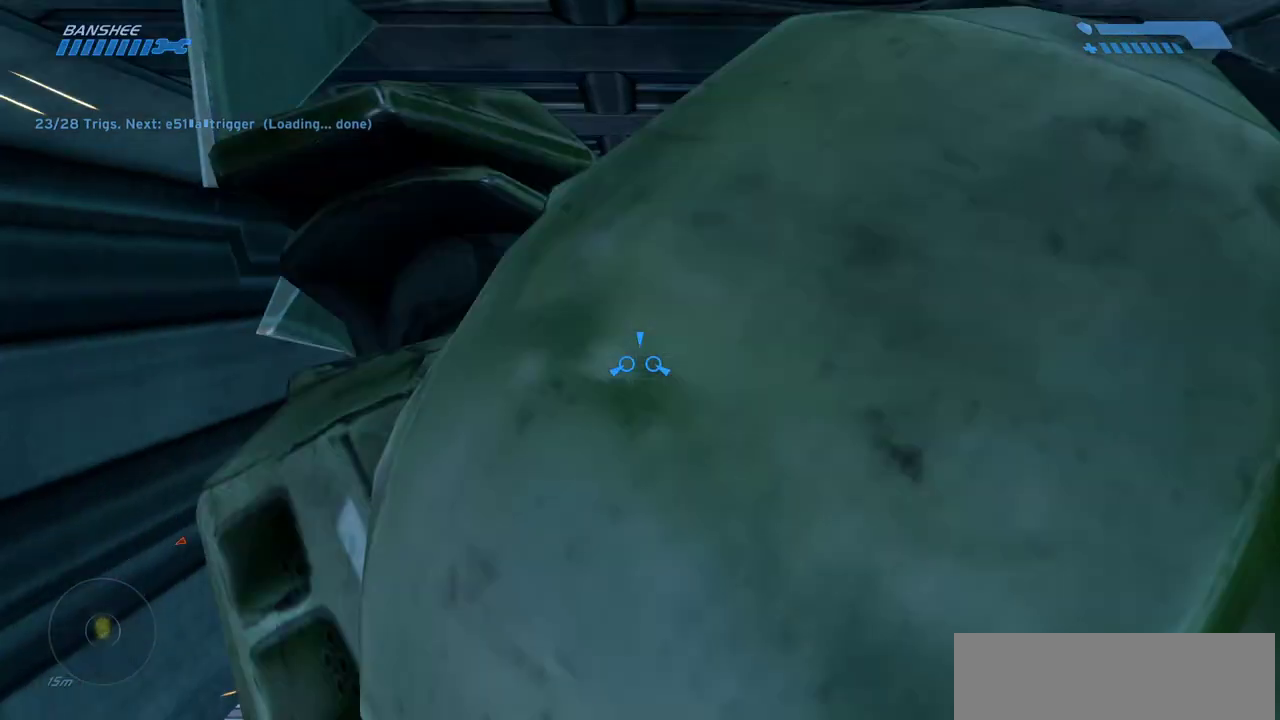
{"keys": ["w"], "mouse": [], "events": [[67, "e", "up"], [150, "e", "down"], [233, "e", "up"]]}
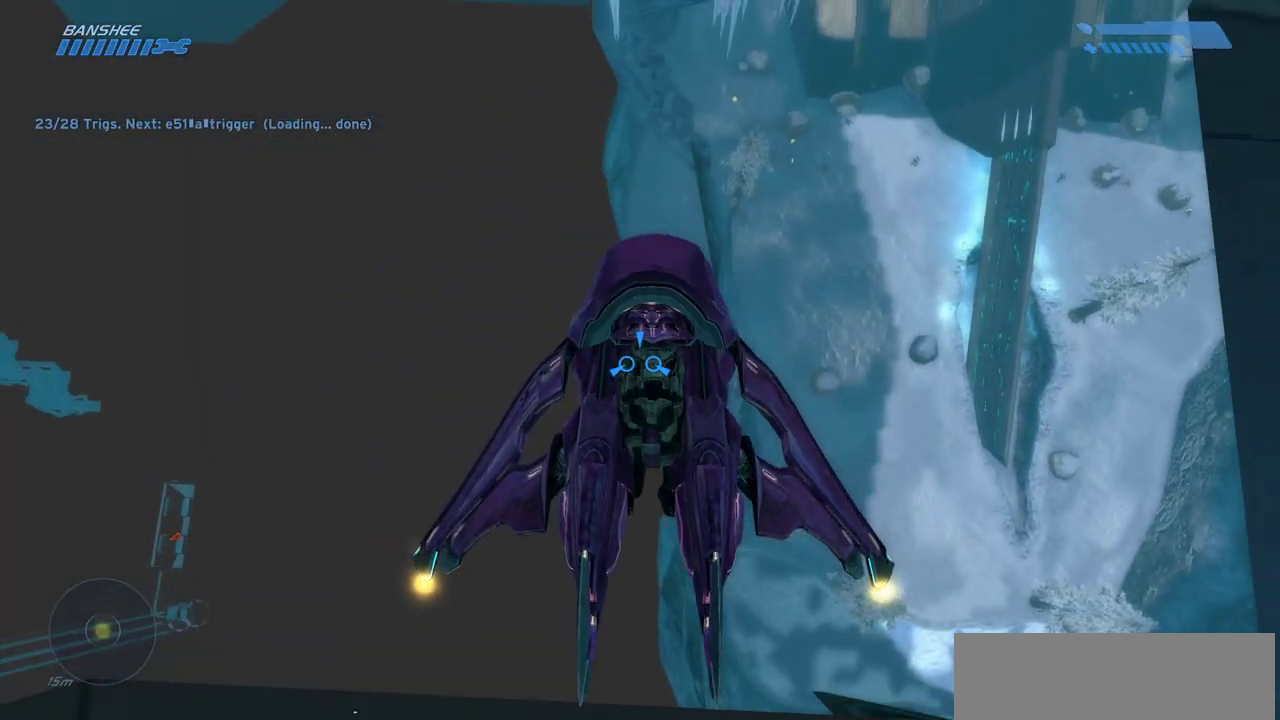
{"keys": ["w"], "mouse": [], "events": []}
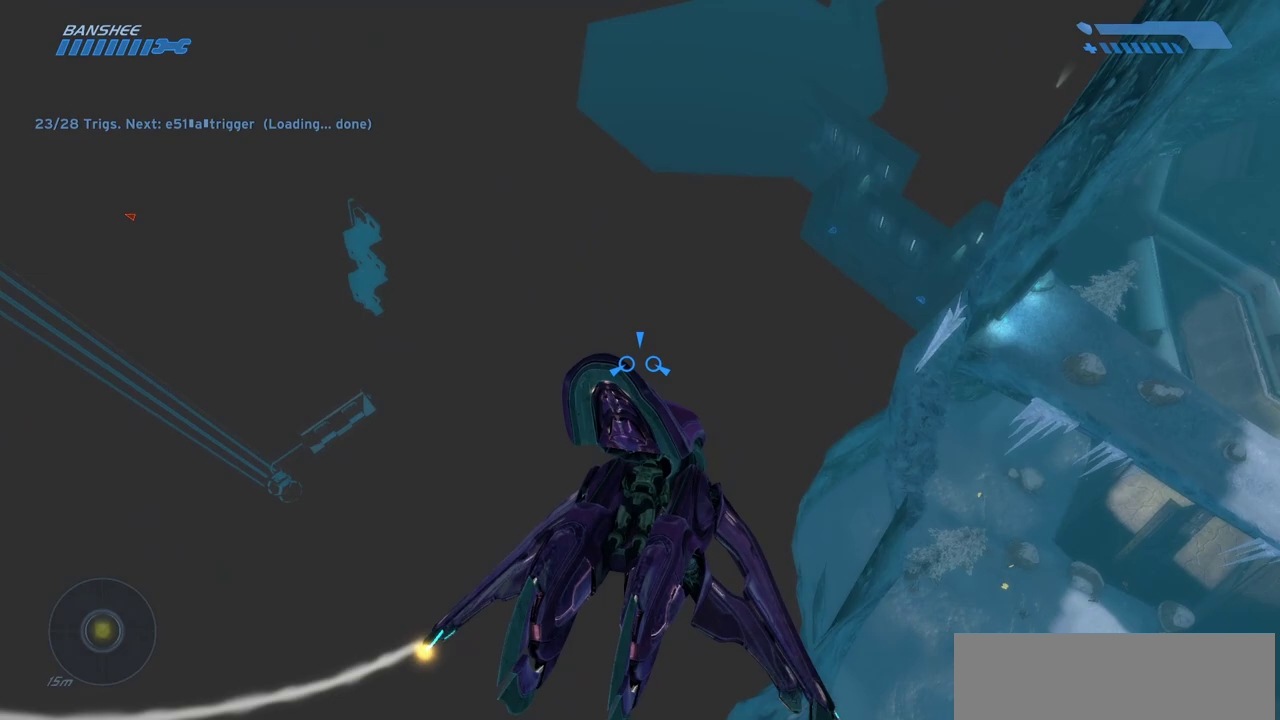
{"keys": ["w"], "mouse": [], "events": []}
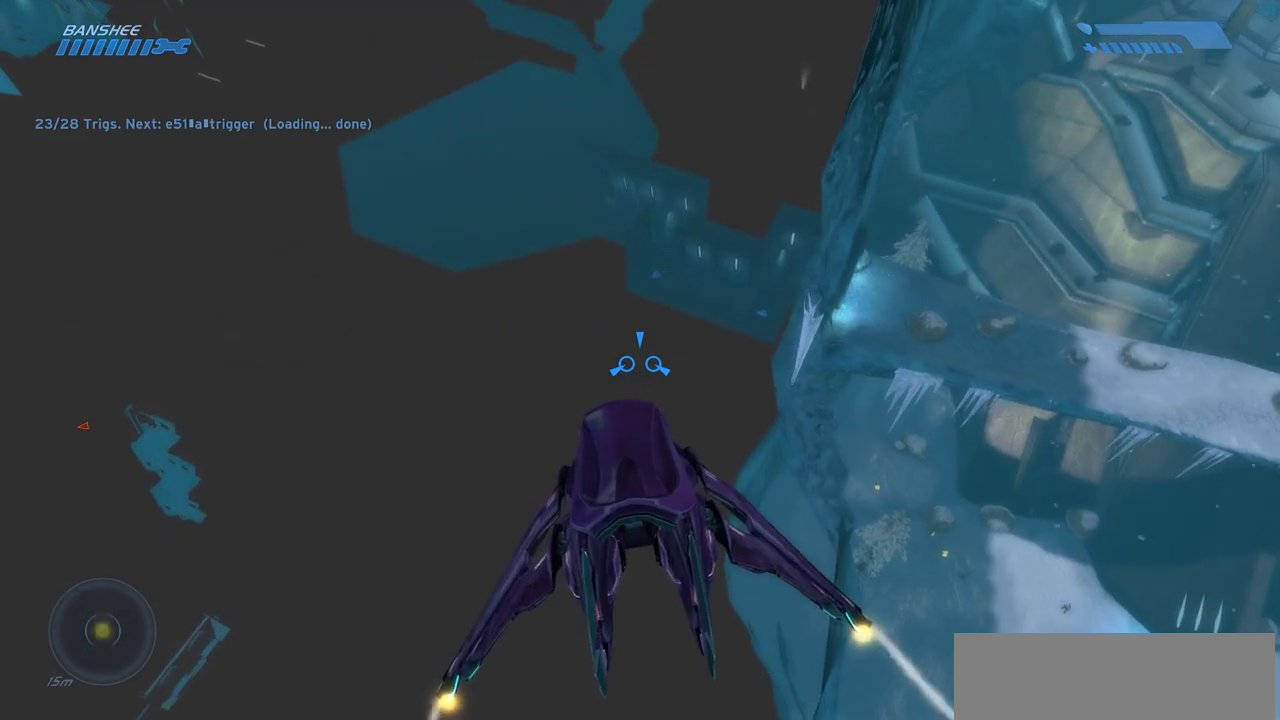
{"keys": ["w"], "mouse": [], "events": []}
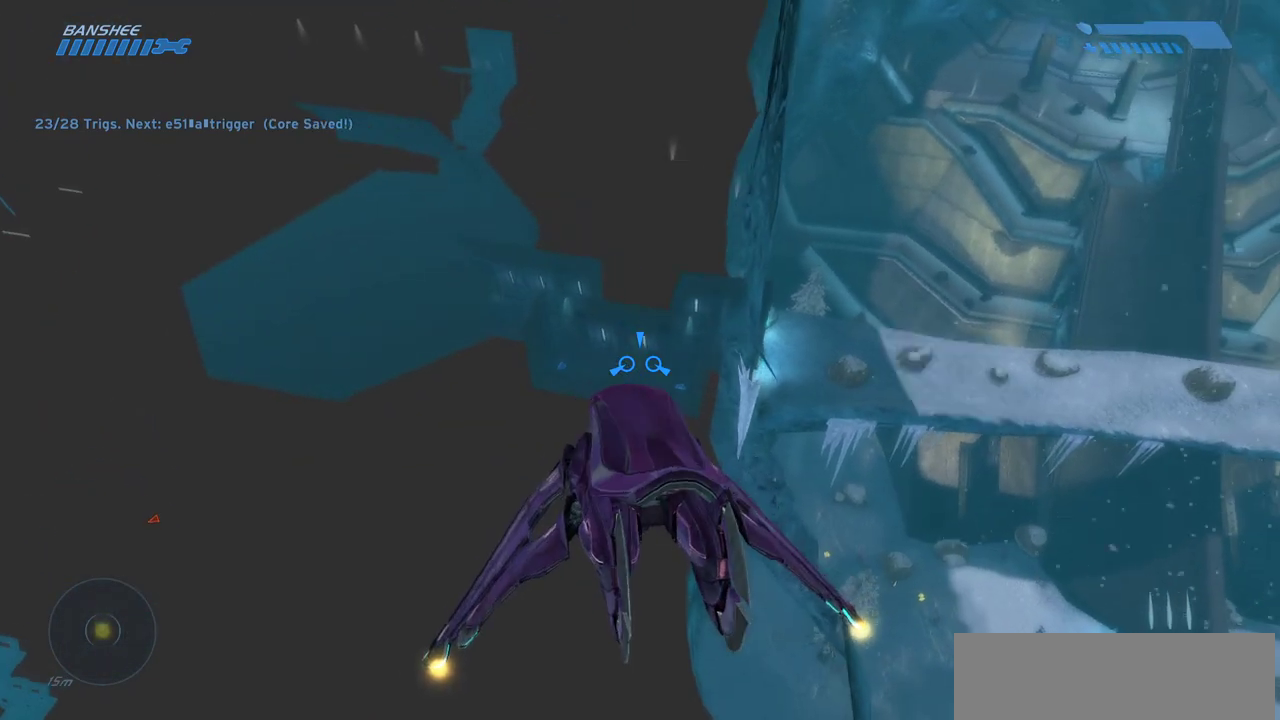
{"keys": ["w"], "mouse": [], "events": []}
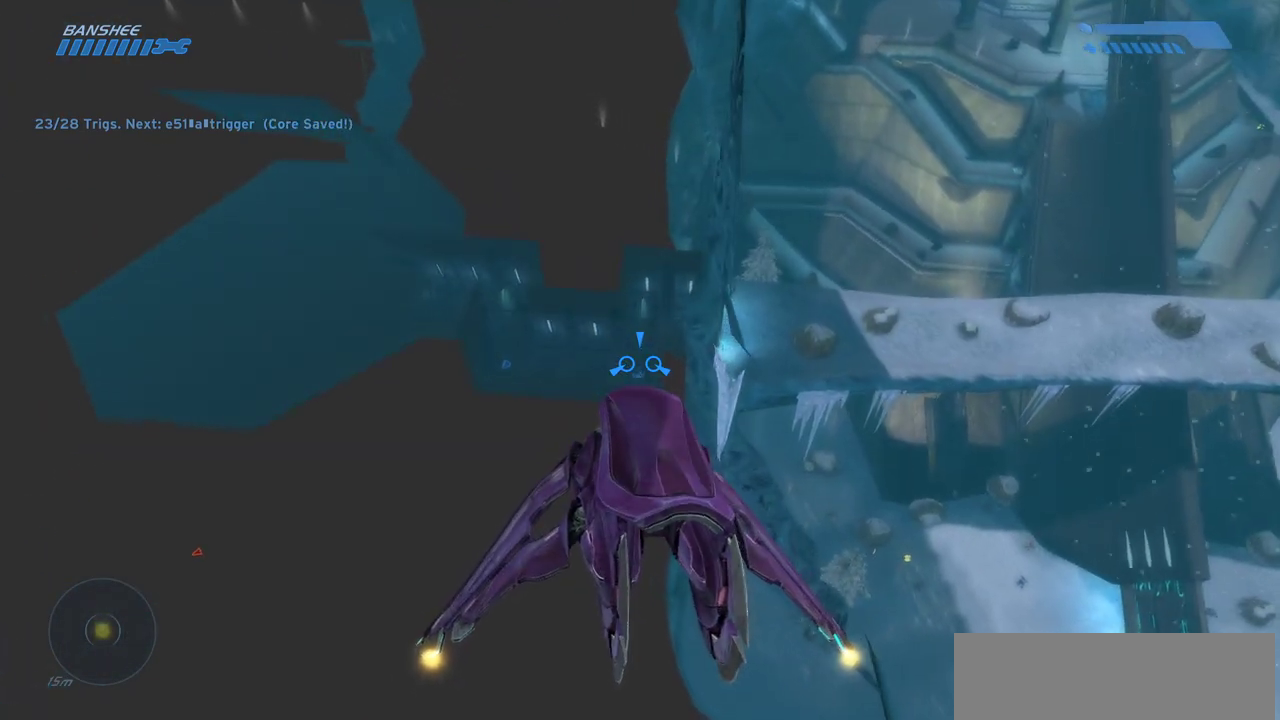
{"keys": ["w"], "mouse": [], "events": []}
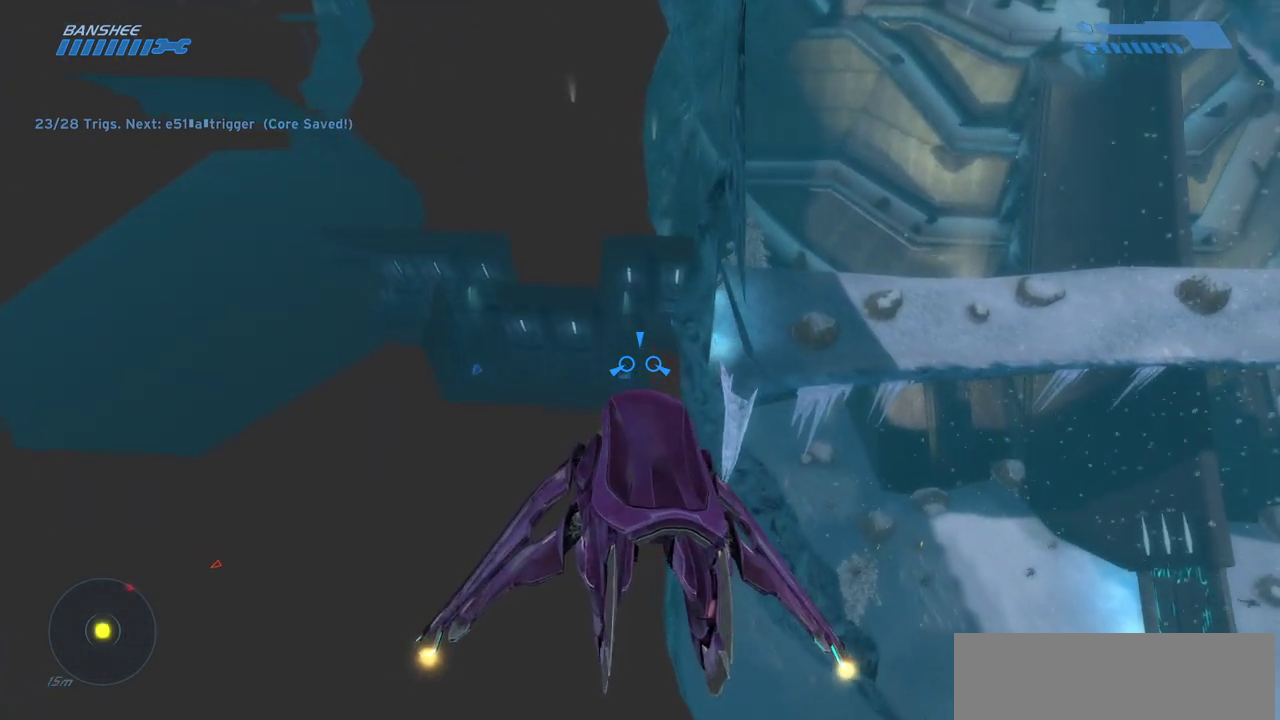
{"keys": ["w"], "mouse": [], "events": []}
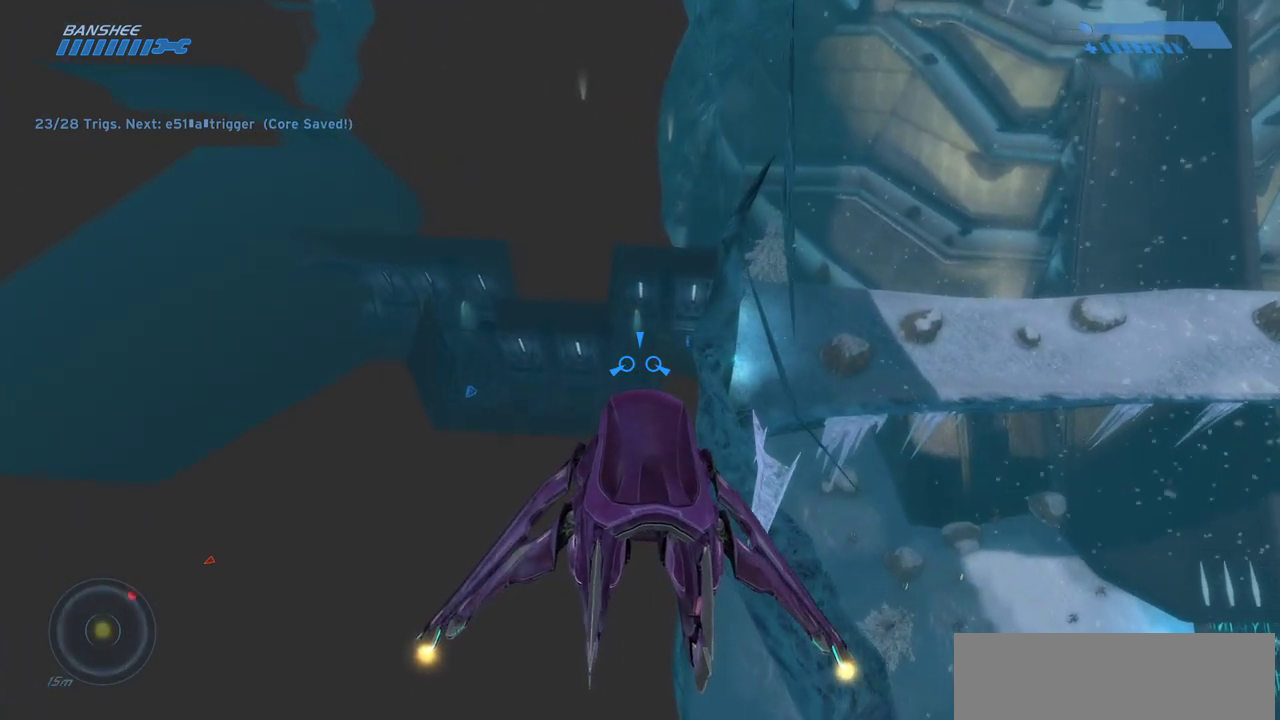
{"keys": ["w"], "mouse": [], "events": []}
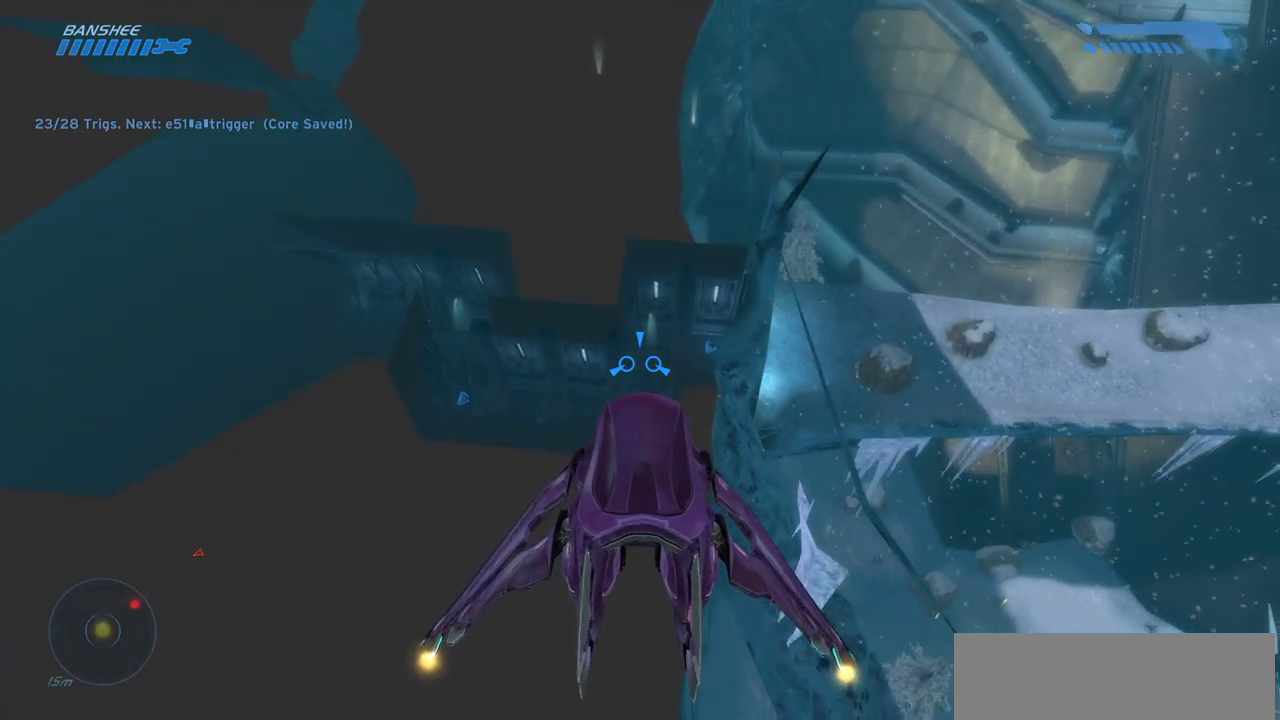
{"keys": ["w"], "mouse": [], "events": []}
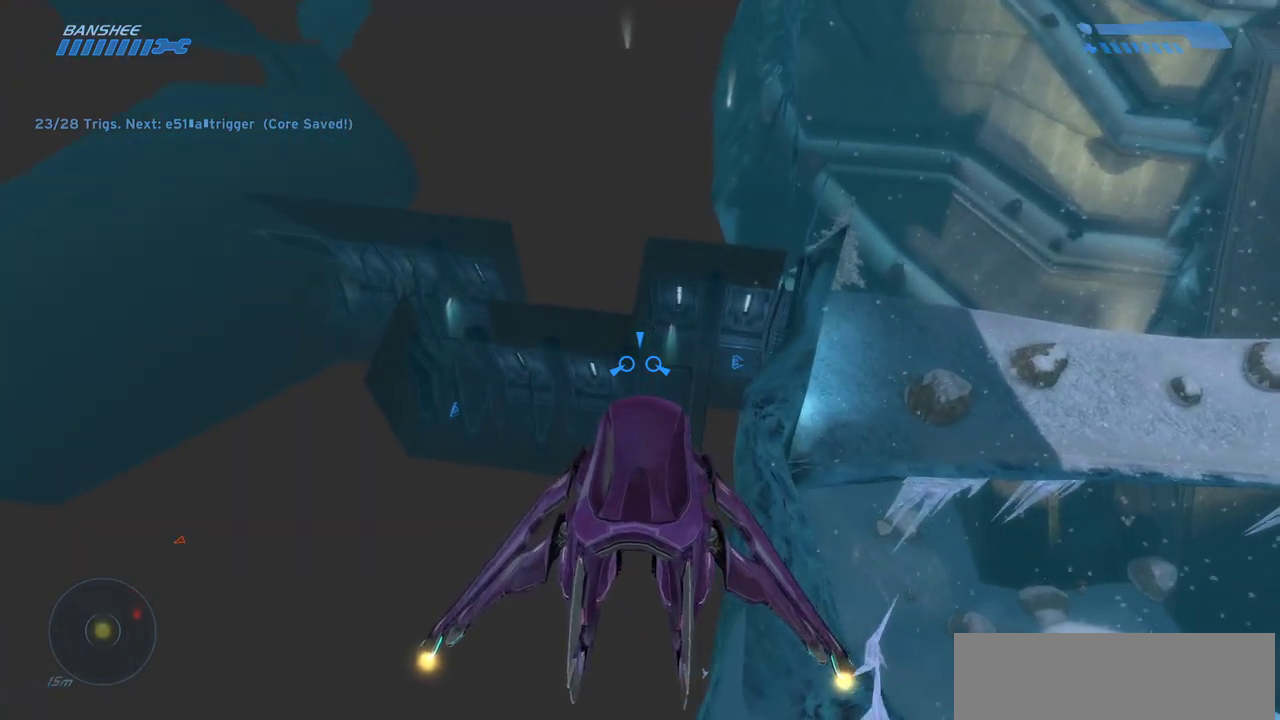
{"keys": ["w"], "mouse": [], "events": []}
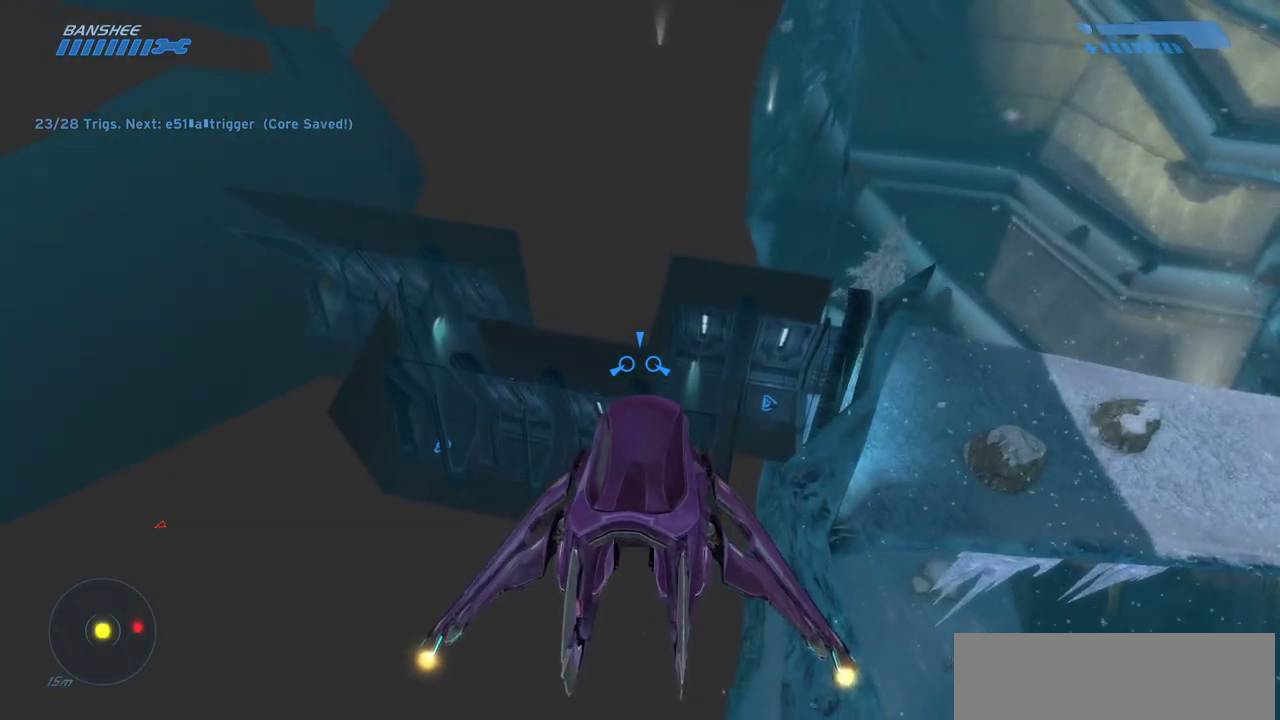
{"keys": ["w"], "mouse": [], "events": []}
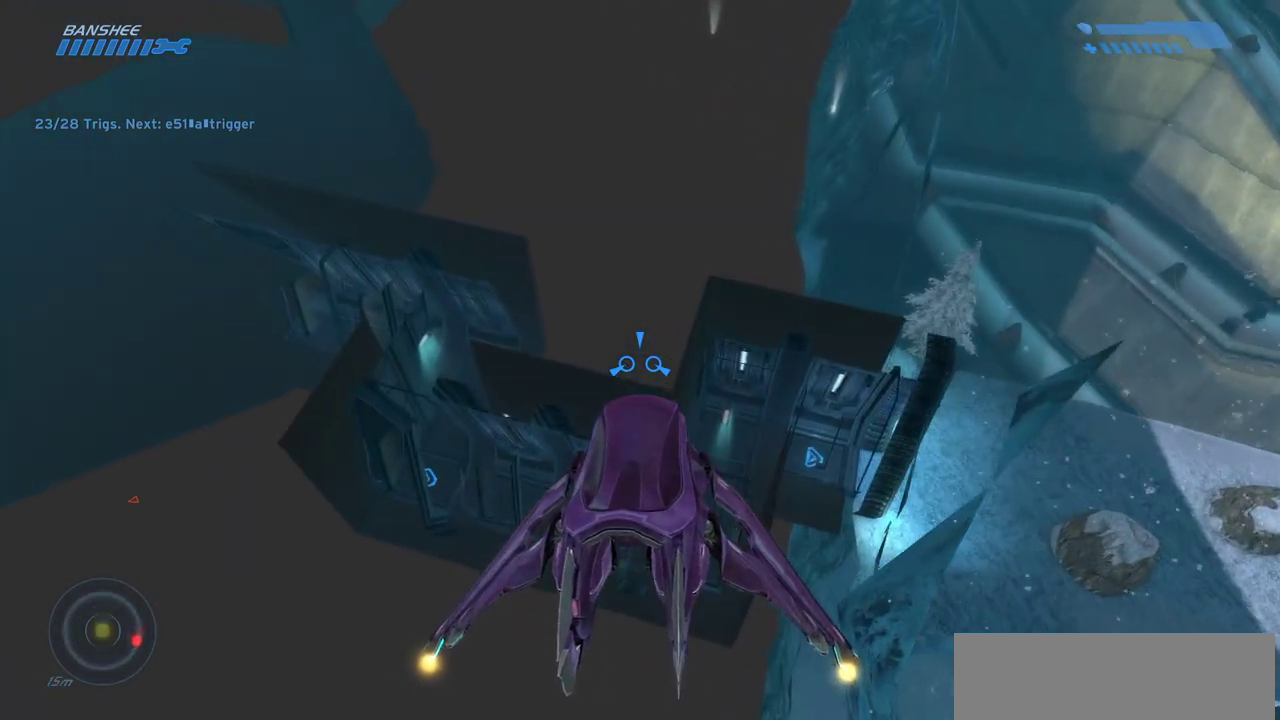
{"keys": ["w"], "mouse": [], "events": [[67, "w", "up"], [350, "w", "down"]]}
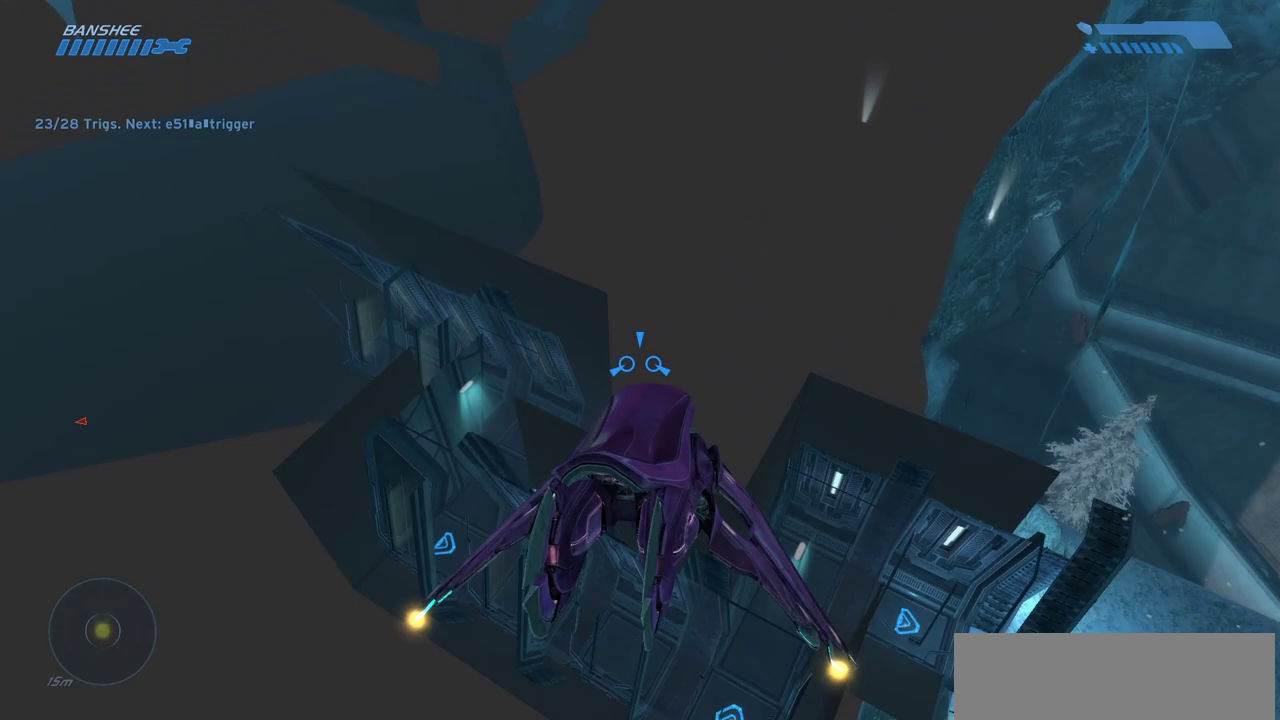
{"keys": ["w"], "mouse": [], "events": []}
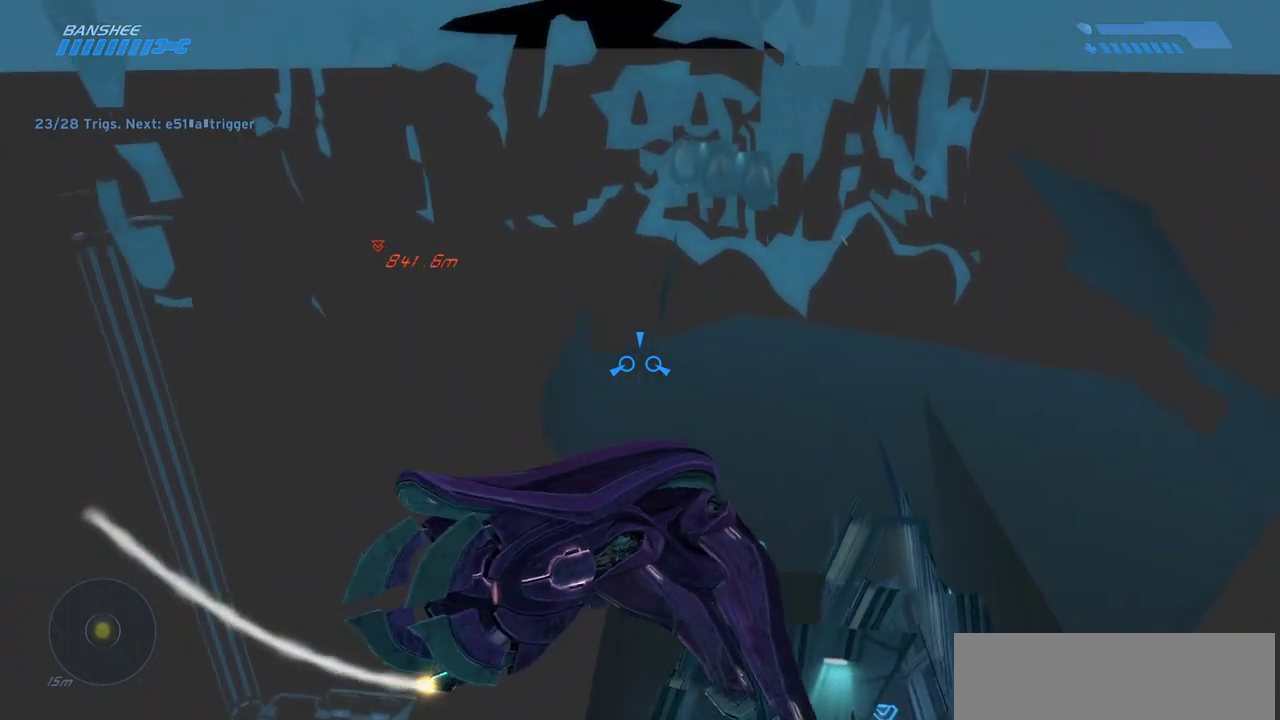
{"keys": [], "mouse": [], "events": [[300, "w", "up"]]}
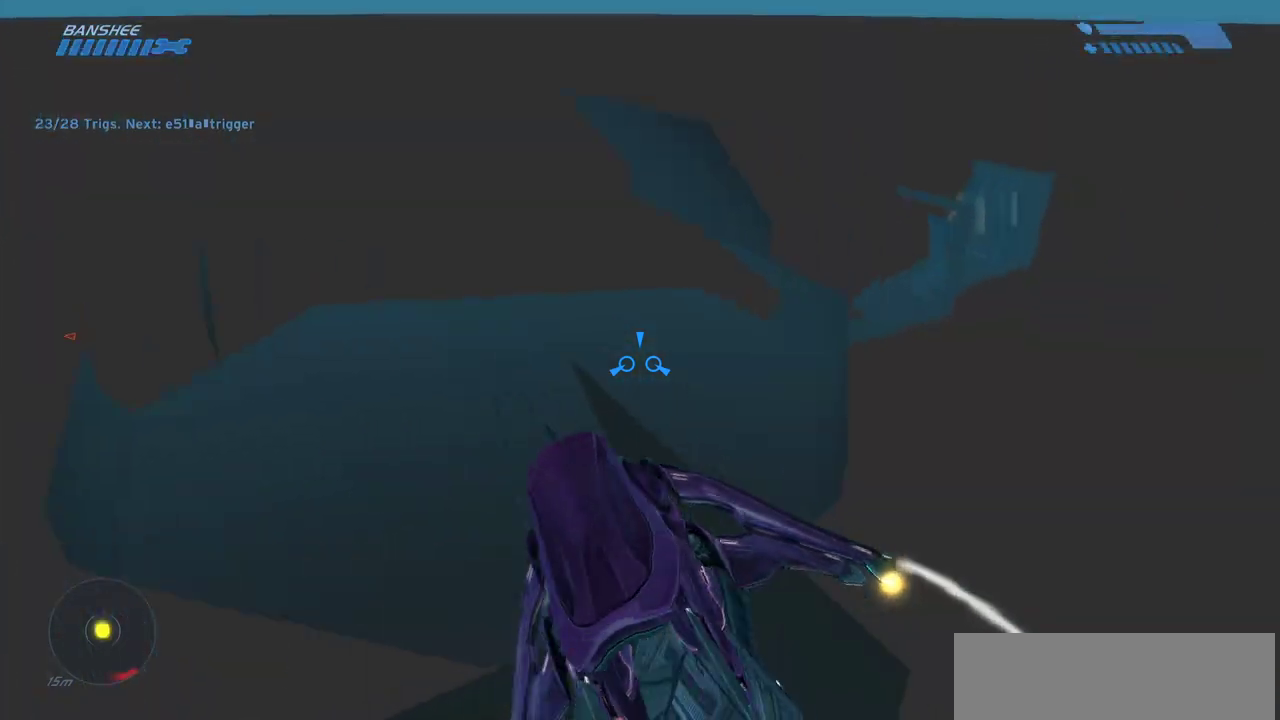
{"keys": ["w"], "mouse": [], "events": [[217, "w", "down"]]}
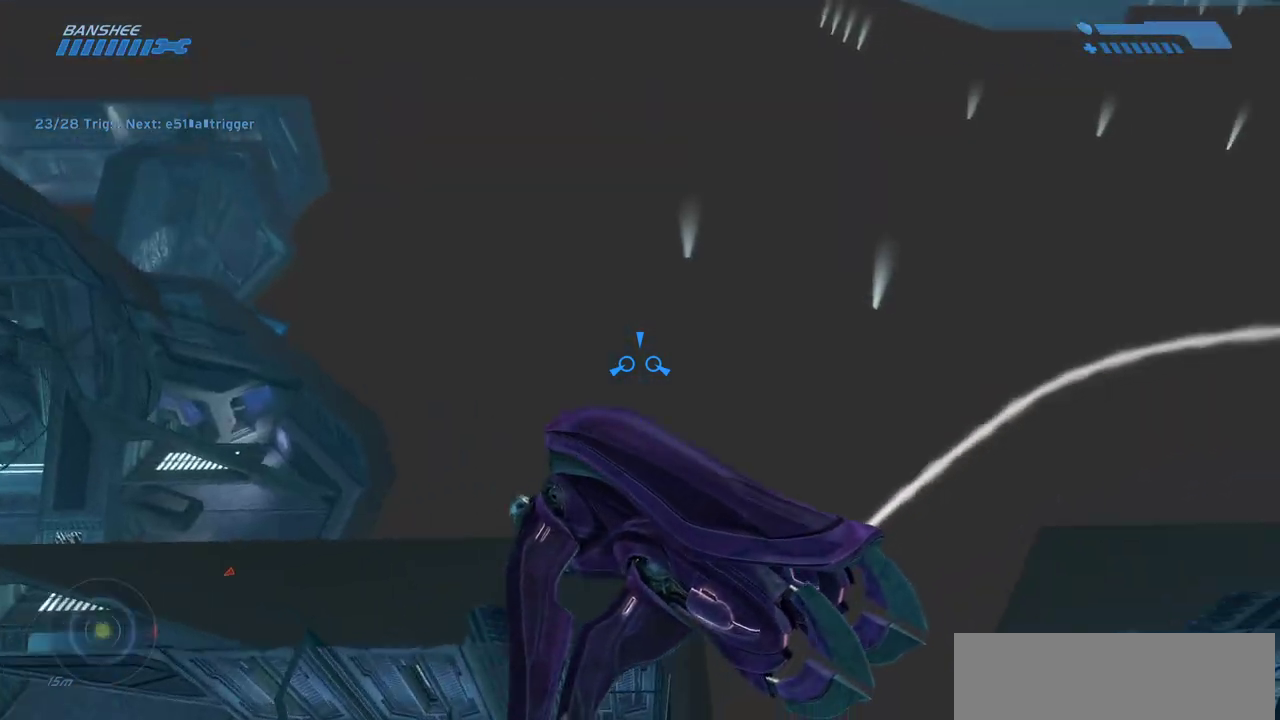
{"keys": ["w"], "mouse": [], "events": []}
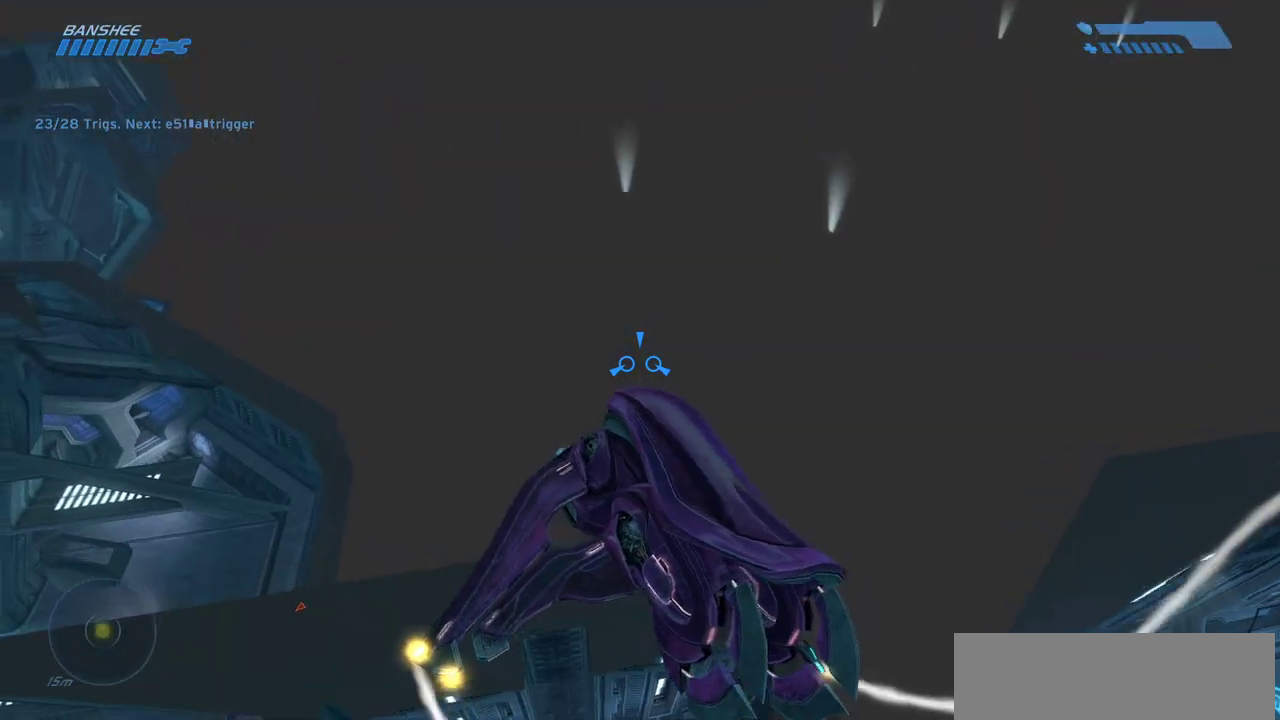
{"keys": ["s"], "mouse": [], "events": [[167, "w", "up"], [367, "s", "down"]]}
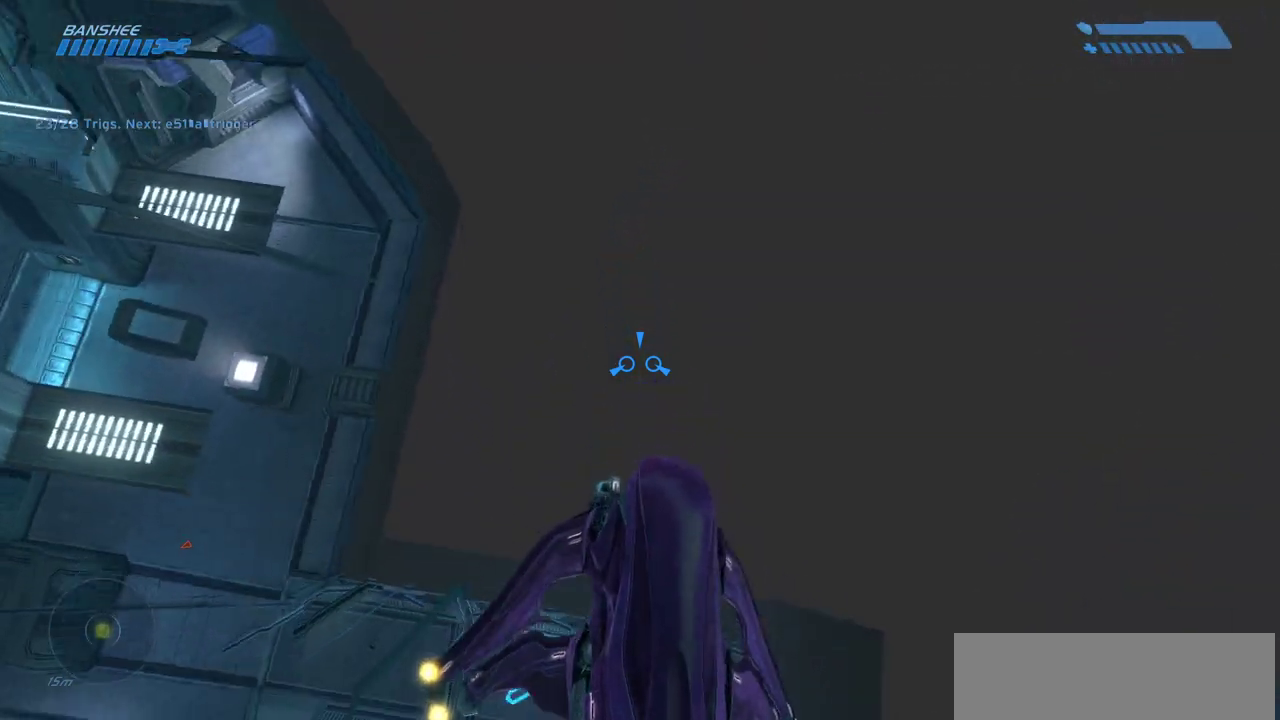
{"keys": ["s"], "mouse": [], "events": []}
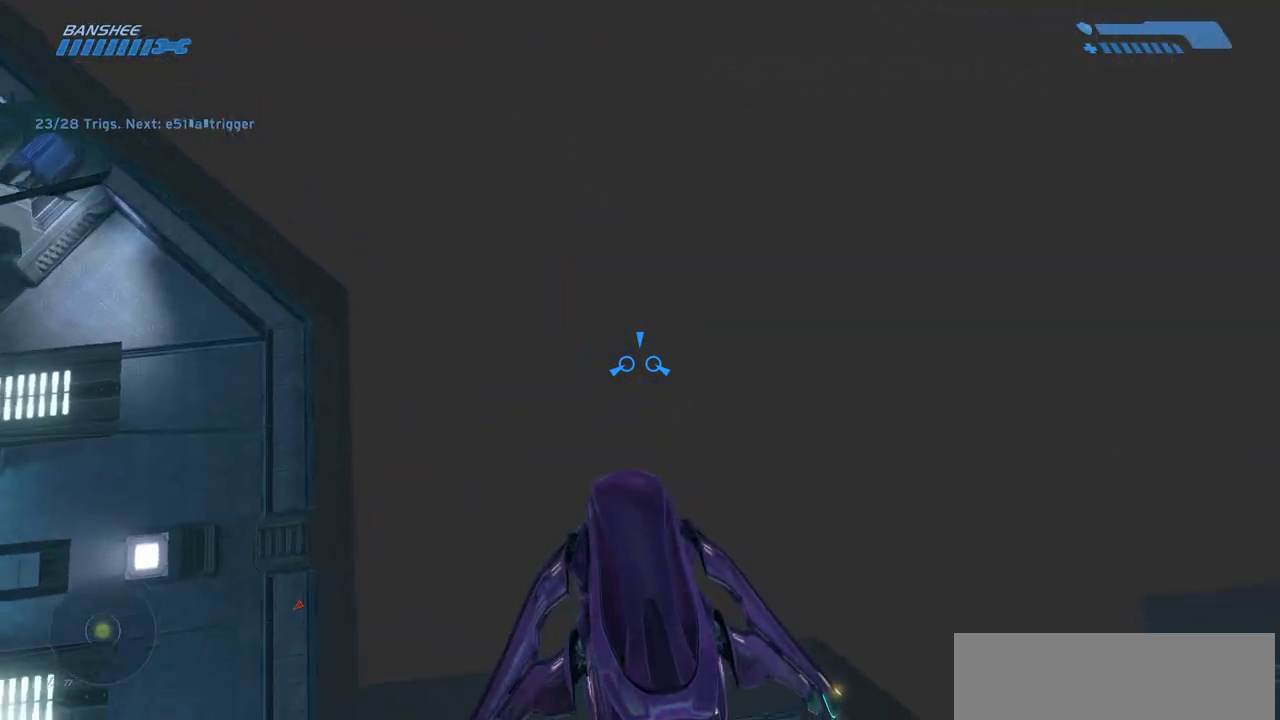
{"keys": ["s"], "mouse": [], "events": []}
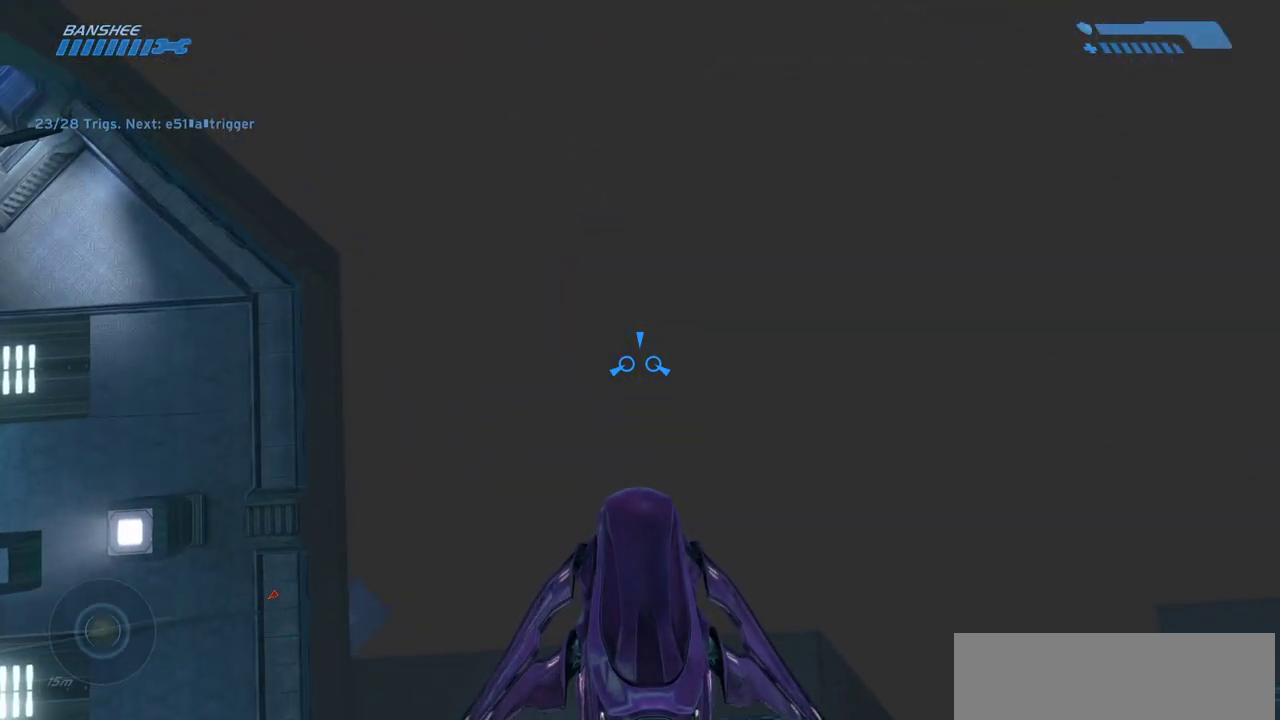
{"keys": ["s"], "mouse": [], "events": []}
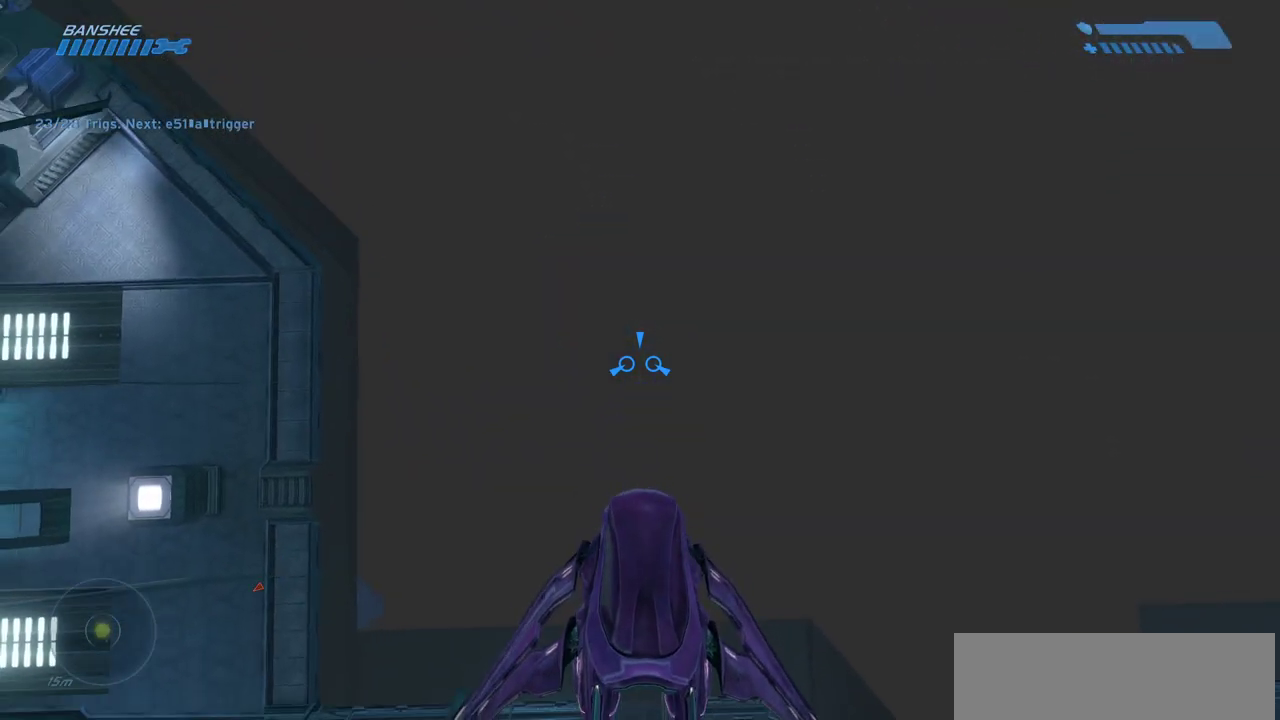
{"keys": [], "mouse": [], "events": [[317, "s", "up"]]}